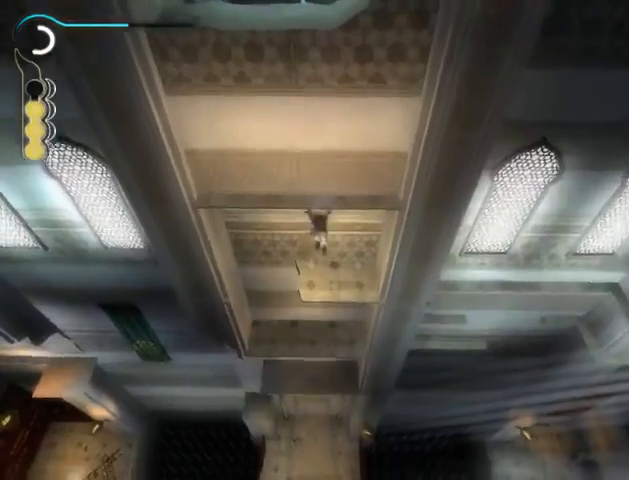
Gameplay with a controller (Xbox layout); each line is a JSON object with the inputs held at the frame after it. "events" lists button and stick changes between this image and that frame as [ms after this image, input, new state], when the widget could be followed in between. Not read: L3 R3.
{"buttons": [], "left_stick": "down", "right_stick": "center", "events": [[33, "B", "down"], [67, "B", "up"], [167, "B", "down"], [233, "B", "up"], [467, "left_stick", "down"]]}
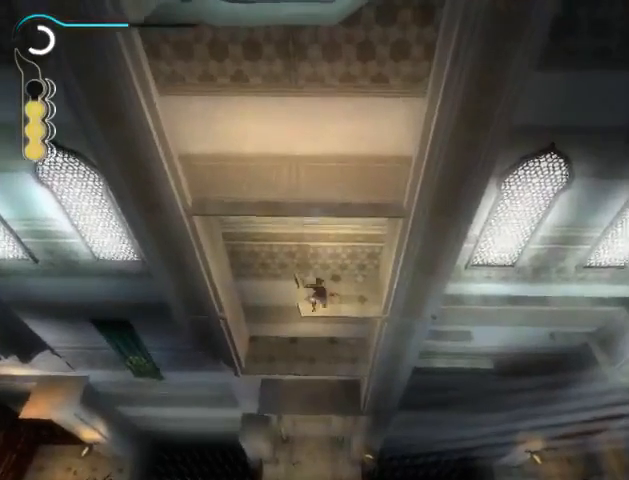
{"buttons": [], "left_stick": "down", "right_stick": "center", "events": []}
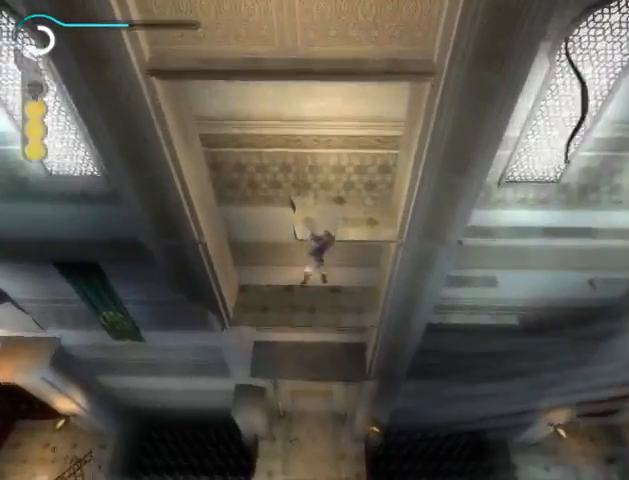
{"buttons": [], "left_stick": "center", "right_stick": "center", "events": [[67, "left_stick", "center"], [133, "B", "down"], [233, "B", "up"], [300, "B", "down"], [367, "B", "up"], [400, "B", "down"], [467, "B", "up"]]}
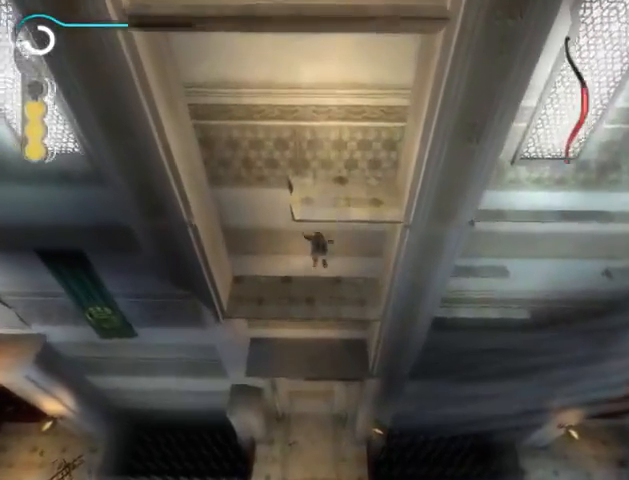
{"buttons": [], "left_stick": "down", "right_stick": "center", "events": [[33, "B", "down"], [100, "B", "up"], [200, "left_stick", "down"]]}
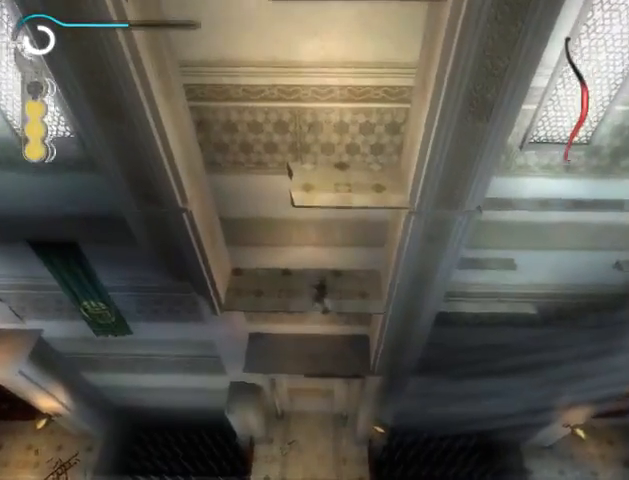
{"buttons": ["B"], "left_stick": "center", "right_stick": "center", "events": [[400, "left_stick", "center"], [433, "B", "down"]]}
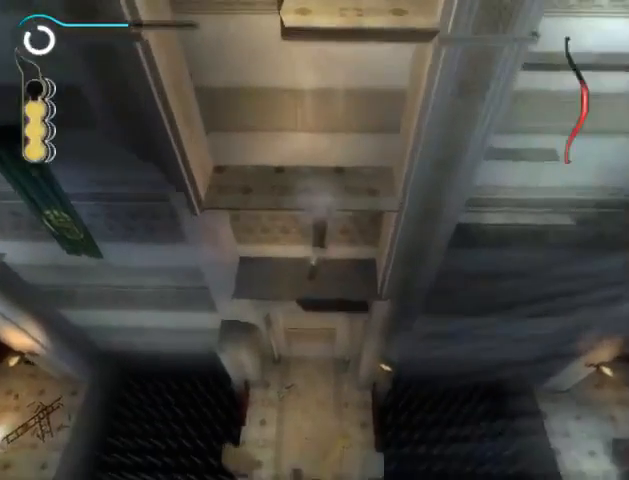
{"buttons": [], "left_stick": "up-left", "right_stick": "center", "events": [[33, "B", "up"], [133, "B", "down"], [167, "B", "up"], [233, "B", "down"], [300, "B", "up"], [400, "left_stick", "up-left"]]}
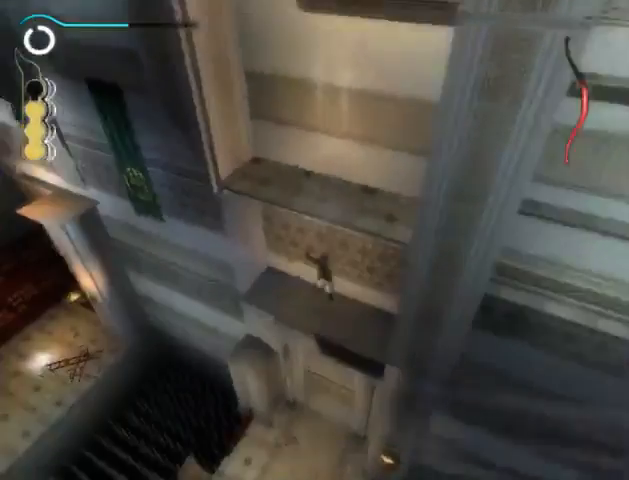
{"buttons": [], "left_stick": "up-left", "right_stick": "down-right", "events": [[467, "right_stick", "down-right"]]}
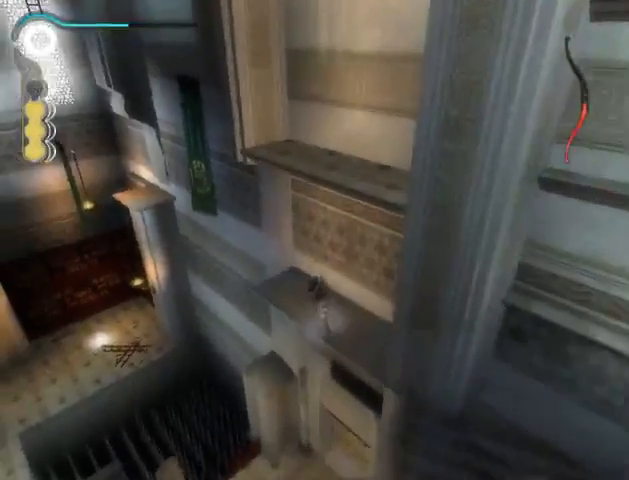
{"buttons": [], "left_stick": "up-left", "right_stick": "center", "events": [[500, "right_stick", "center"]]}
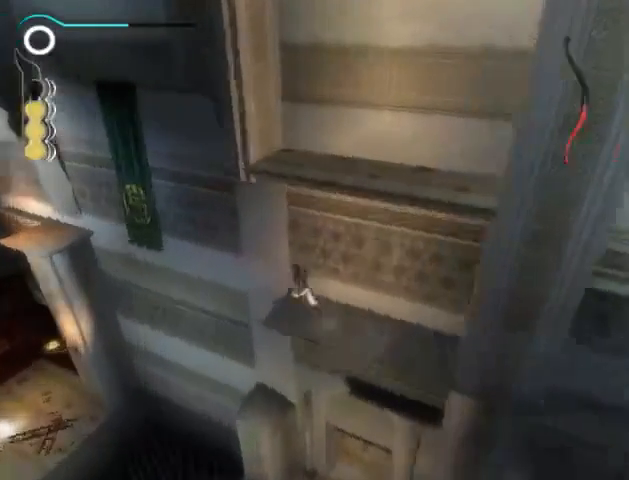
{"buttons": [], "left_stick": "center", "right_stick": "center", "events": [[67, "left_stick", "up"], [333, "left_stick", "up-right"], [500, "left_stick", "center"]]}
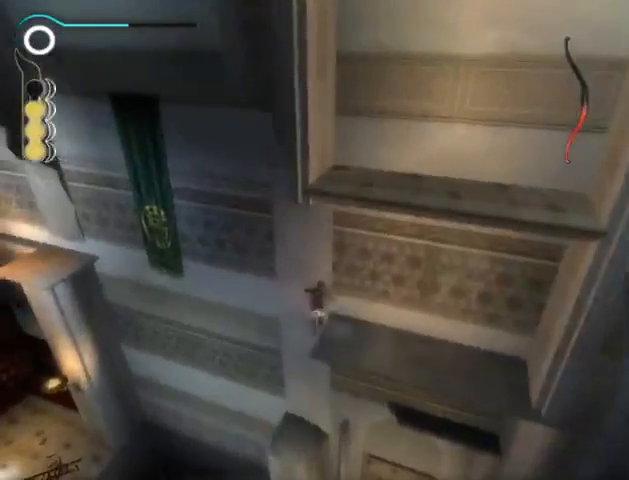
{"buttons": [], "left_stick": "right", "right_stick": "center", "events": [[167, "left_stick", "right"]]}
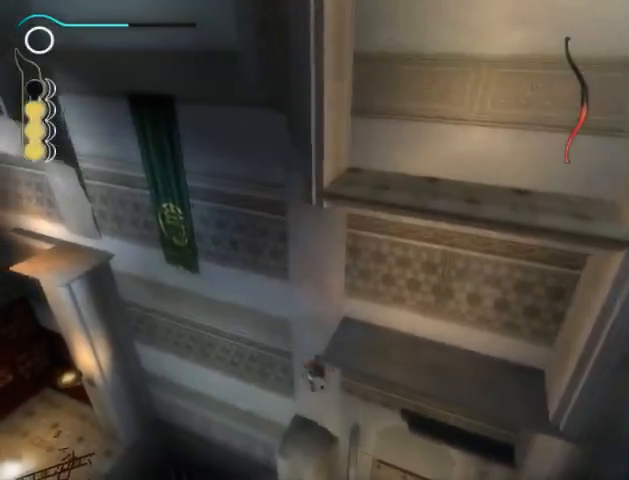
{"buttons": [], "left_stick": "down-right", "right_stick": "center", "events": [[233, "left_stick", "down-right"]]}
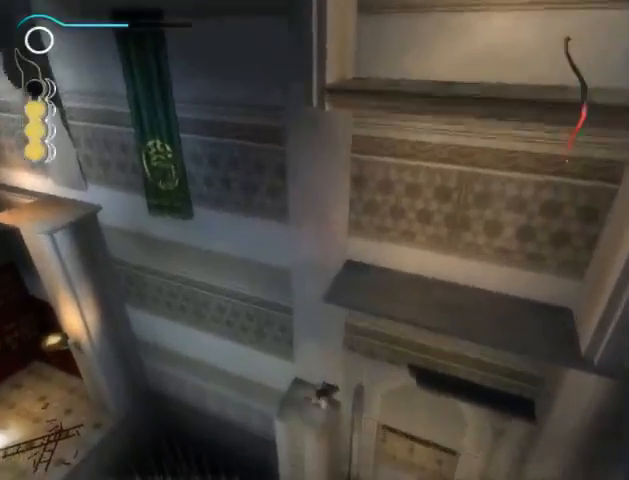
{"buttons": [], "left_stick": "right", "right_stick": "center", "events": [[233, "left_stick", "right"]]}
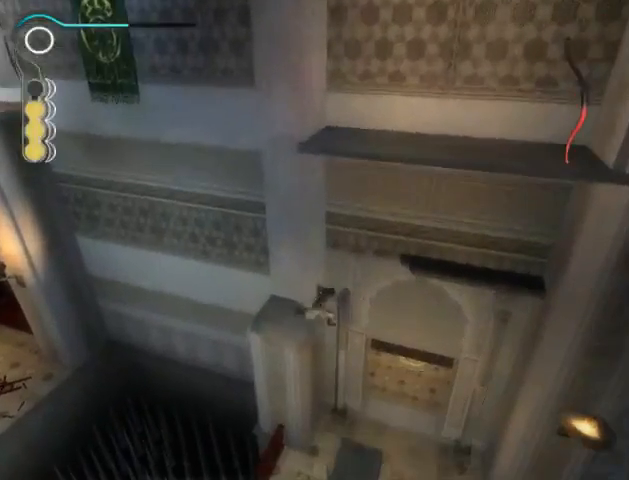
{"buttons": [], "left_stick": "down-right", "right_stick": "center", "events": [[267, "left_stick", "down-right"]]}
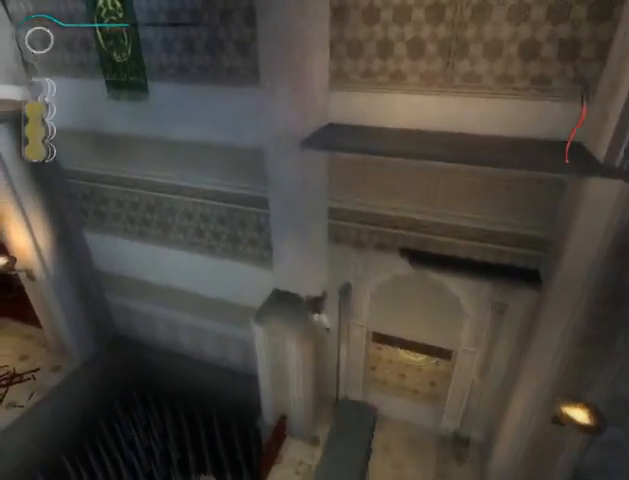
{"buttons": [], "left_stick": "up-right", "right_stick": "center", "events": [[133, "A", "down"], [167, "left_stick", "right"], [200, "A", "up"], [333, "left_stick", "up-right"]]}
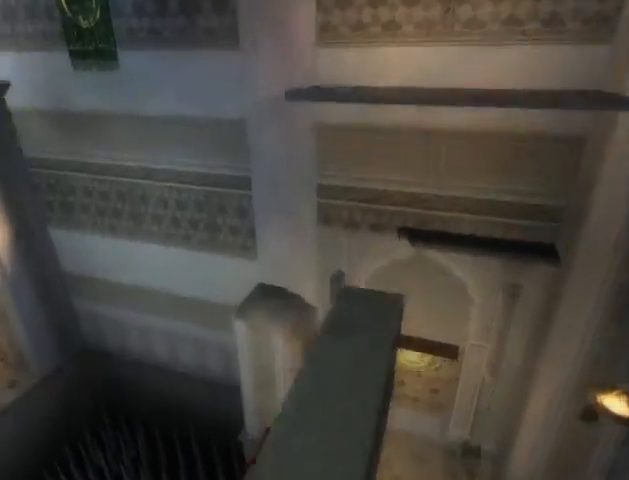
{"buttons": [], "left_stick": "up", "right_stick": "center", "events": [[500, "left_stick", "up"]]}
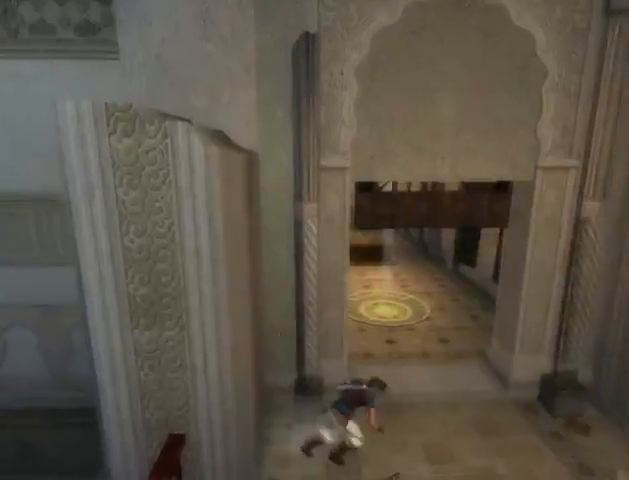
{"buttons": [], "left_stick": "up", "right_stick": "center", "events": [[67, "right_stick", "left"], [200, "right_stick", "up-left"], [400, "right_stick", "center"]]}
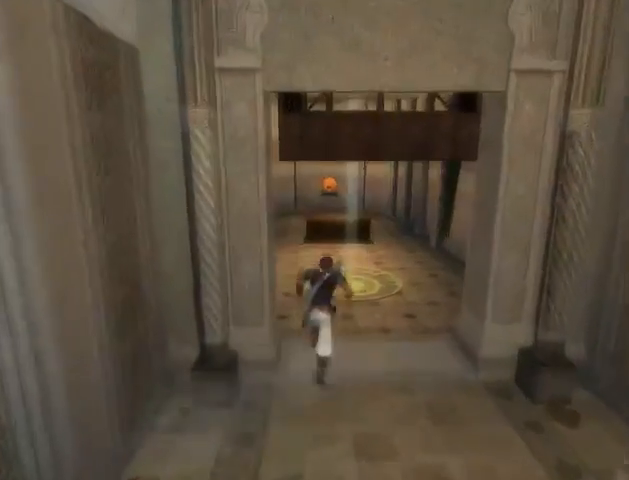
{"buttons": [], "left_stick": "up", "right_stick": "center", "events": []}
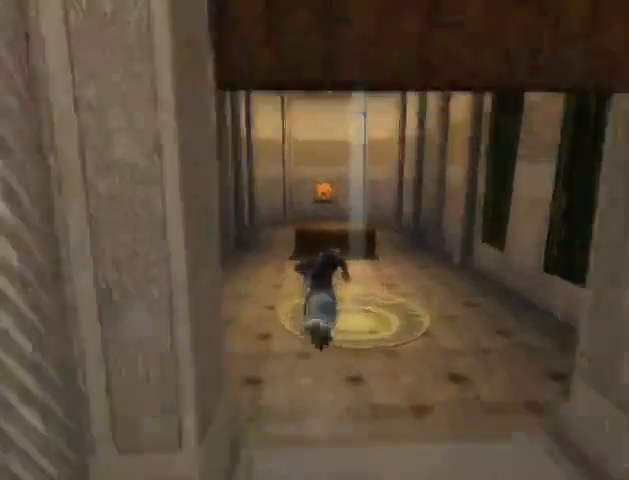
{"buttons": [], "left_stick": "up", "right_stick": "center", "events": [[267, "A", "down"], [367, "A", "up"], [433, "A", "down"], [500, "A", "up"]]}
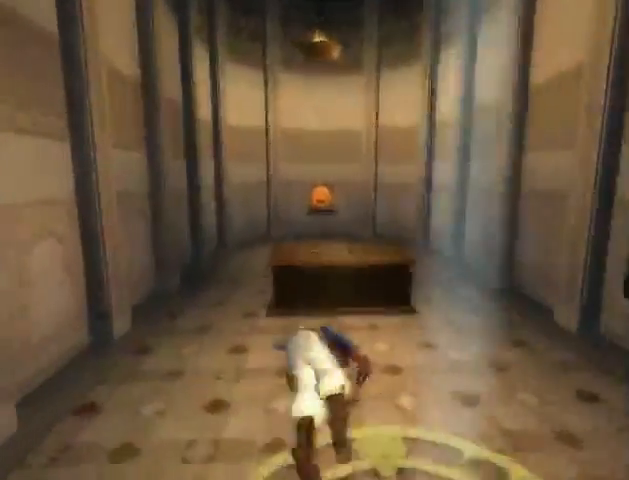
{"buttons": ["A"], "left_stick": "up", "right_stick": "center", "events": [[67, "A", "down"], [133, "A", "up"], [200, "A", "down"], [233, "A", "up"], [333, "A", "down"], [400, "A", "up"], [467, "A", "down"]]}
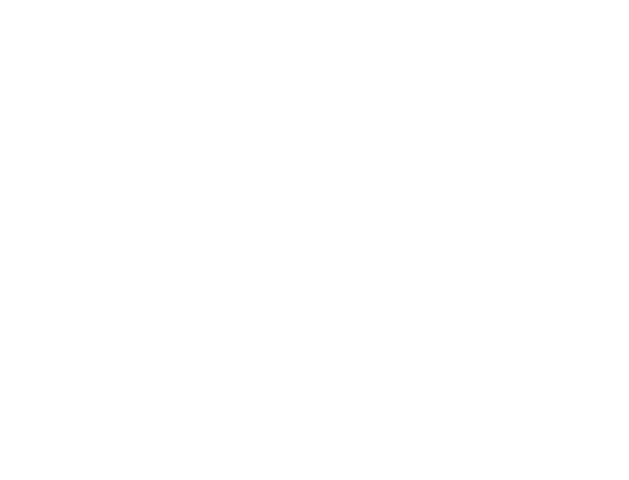
{"buttons": ["A"], "left_stick": "up", "right_stick": "center", "events": [[33, "A", "up"], [100, "A", "down"], [133, "A", "up"], [367, "A", "down"], [400, "A", "up"], [500, "A", "down"]]}
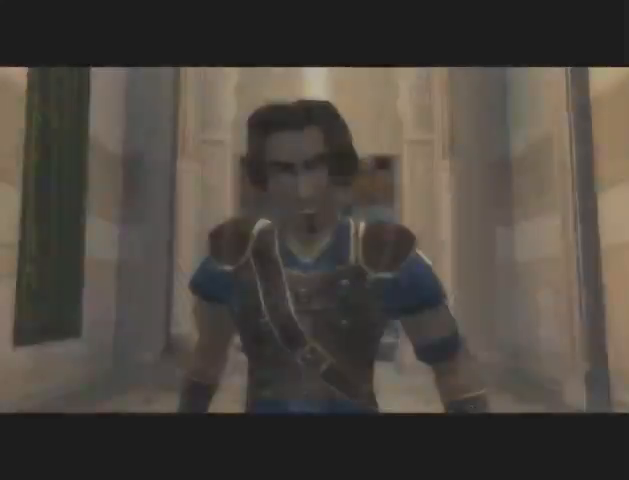
{"buttons": ["A"], "left_stick": "up", "right_stick": "center", "events": [[33, "A", "up"], [100, "A", "down"], [167, "A", "up"], [233, "A", "down"], [267, "A", "up"], [467, "A", "down"]]}
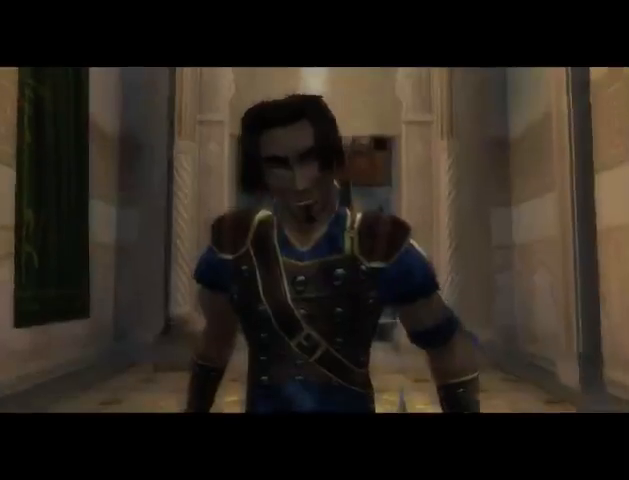
{"buttons": [], "left_stick": "center", "right_stick": "center", "events": [[33, "A", "up"], [100, "A", "down"], [133, "A", "up"], [433, "A", "down"], [467, "left_stick", "center"], [500, "A", "up"]]}
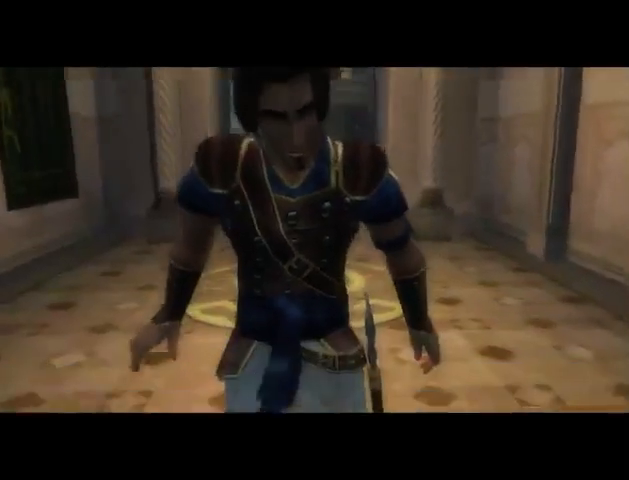
{"buttons": ["A"], "left_stick": "center", "right_stick": "center", "events": [[33, "A", "down"], [100, "A", "up"], [167, "A", "down"], [233, "A", "up"], [300, "A", "down"], [400, "A", "up"], [500, "A", "down"]]}
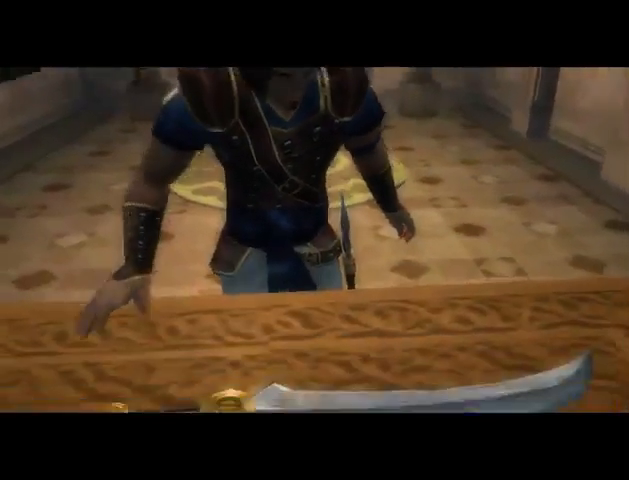
{"buttons": [], "left_stick": "center", "right_stick": "center", "events": [[67, "A", "up"]]}
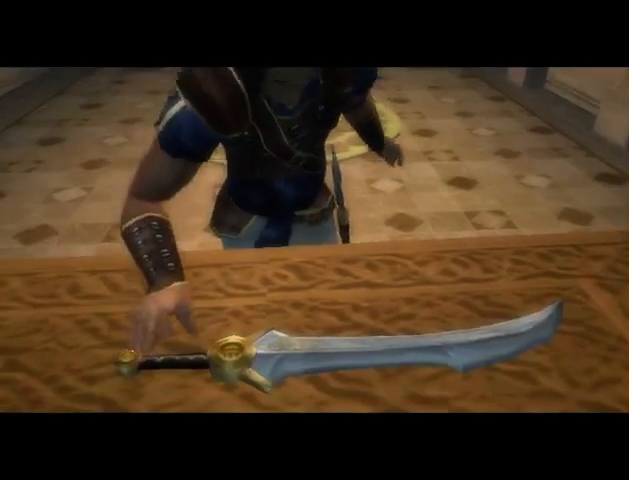
{"buttons": [], "left_stick": "center", "right_stick": "center", "events": []}
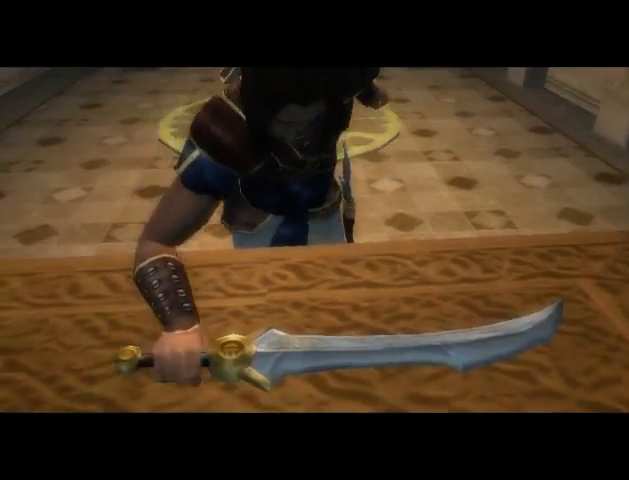
{"buttons": [], "left_stick": "center", "right_stick": "center", "events": []}
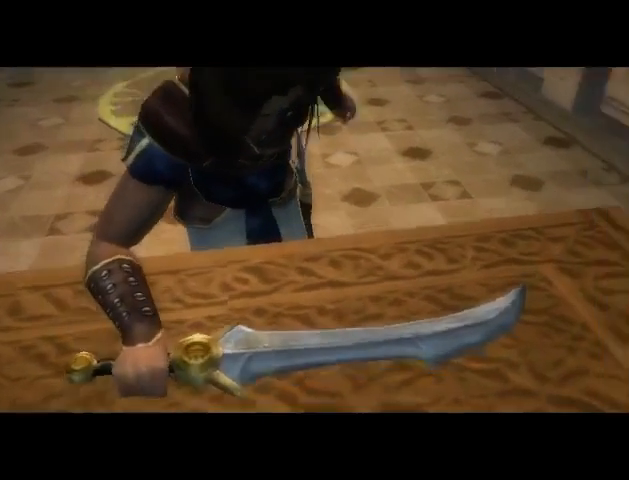
{"buttons": [], "left_stick": "center", "right_stick": "center", "events": []}
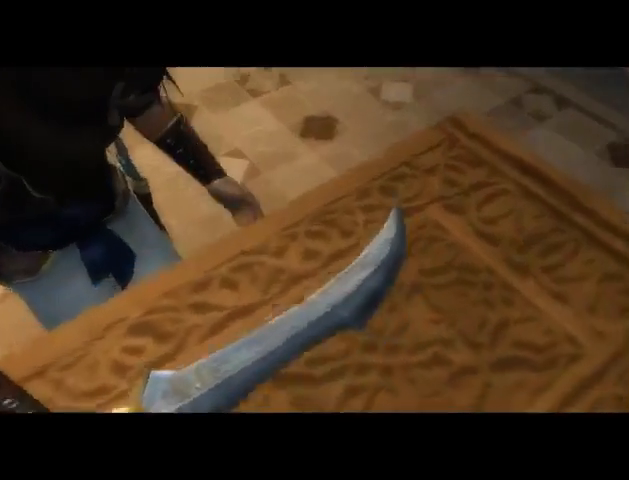
{"buttons": [], "left_stick": "center", "right_stick": "center", "events": []}
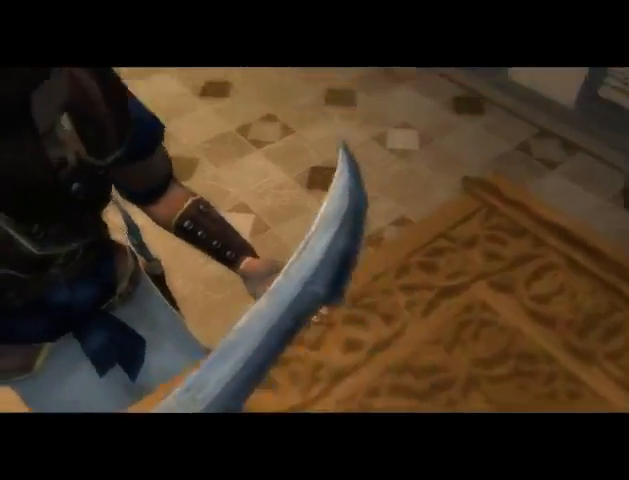
{"buttons": [], "left_stick": "up", "right_stick": "center", "events": [[467, "left_stick", "up"]]}
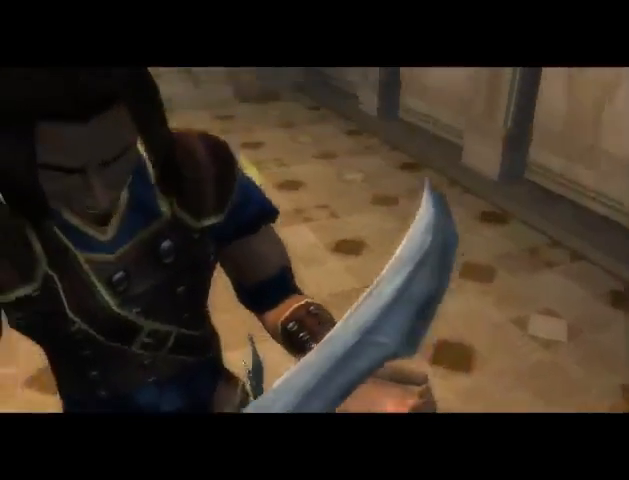
{"buttons": [], "left_stick": "up", "right_stick": "center", "events": []}